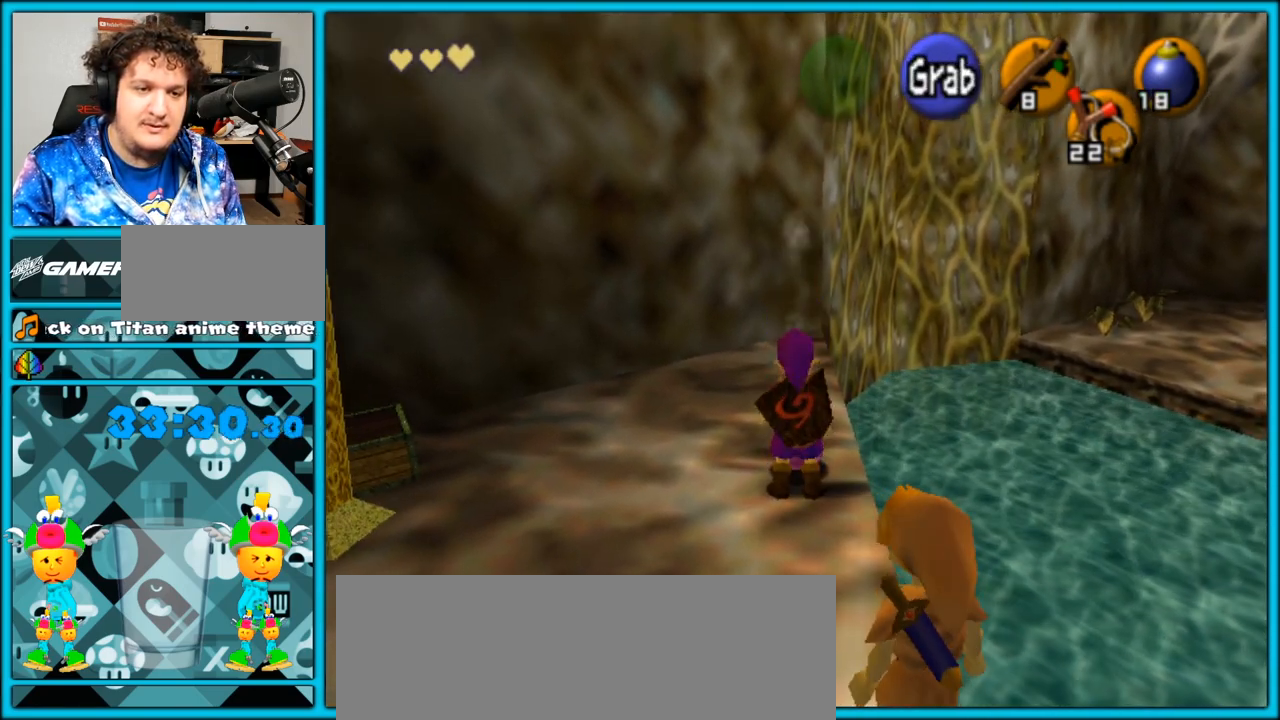
Gameplay with a controller (Nintendo layout); each line is a JSON object with the inputs held at the frame after it. "events" lists button and stick changes between this image and that frame as [ms after this image, input, new state], when the widget could be followed in between. Not read: L3 R3.
{"buttons": [], "left_stick": "center", "right_stick": "center", "events": [[33, "X", "down"], [167, "X", "up"]]}
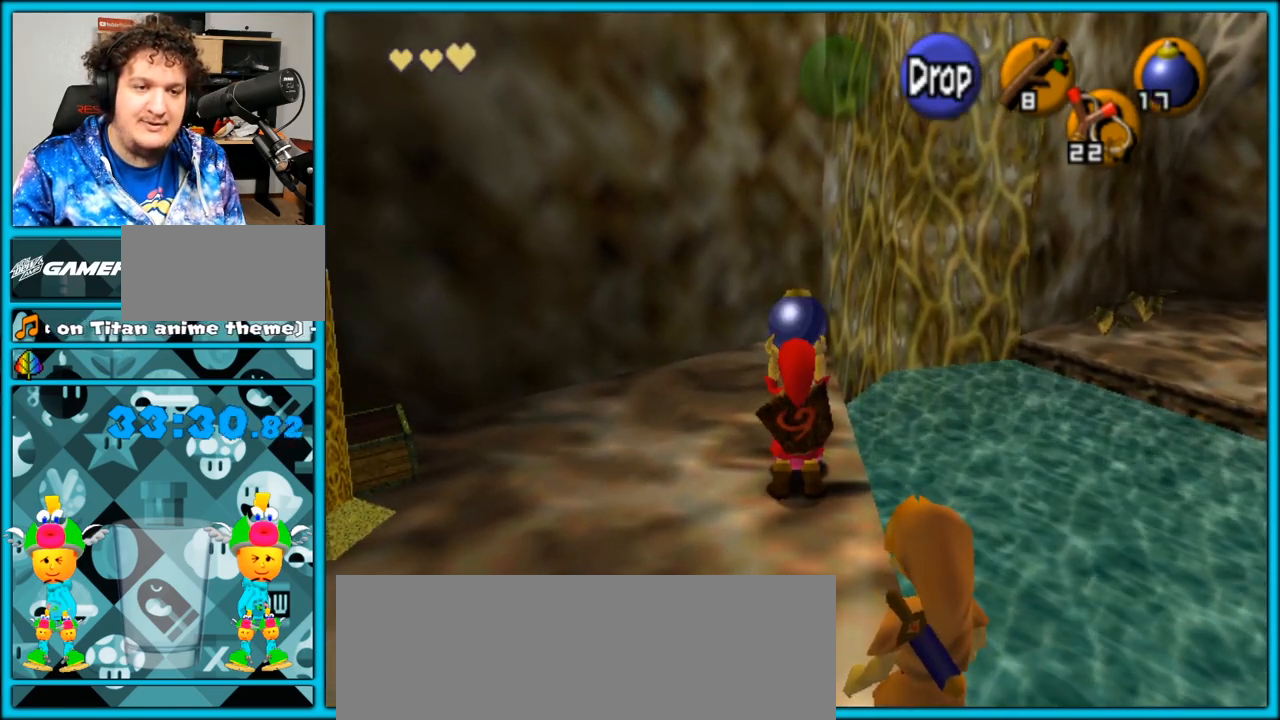
{"buttons": [], "left_stick": "down-left", "right_stick": "center", "events": [[233, "left_stick", "down-left"]]}
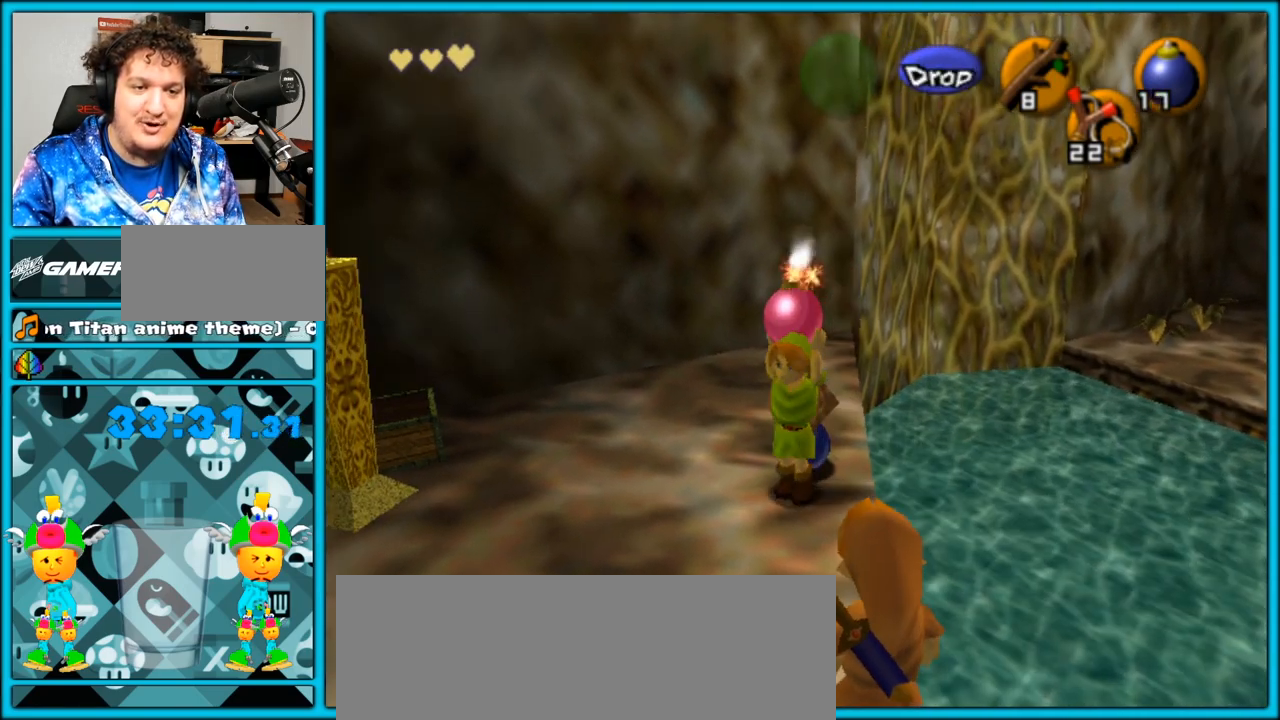
{"buttons": [], "left_stick": "up", "right_stick": "center", "events": [[183, "left_stick", "center"], [433, "left_stick", "up-right"], [483, "left_stick", "up"]]}
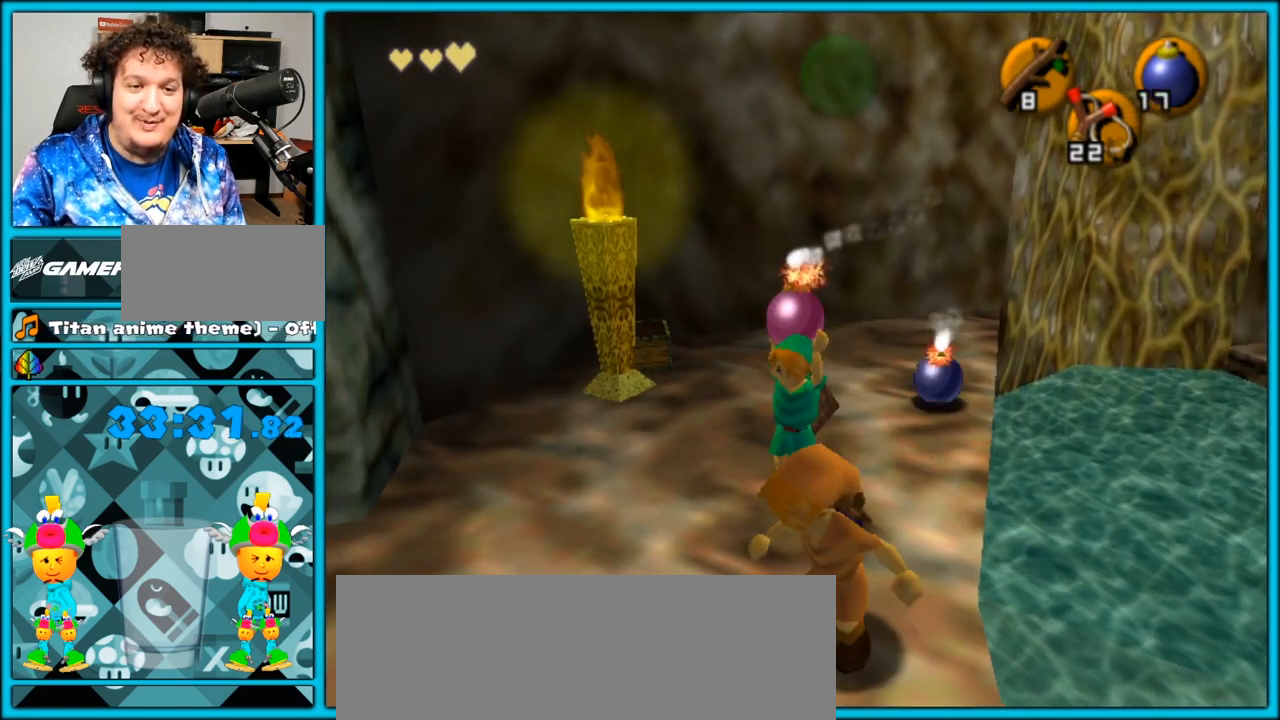
{"buttons": [], "left_stick": "center", "right_stick": "center", "events": [[300, "left_stick", "center"]]}
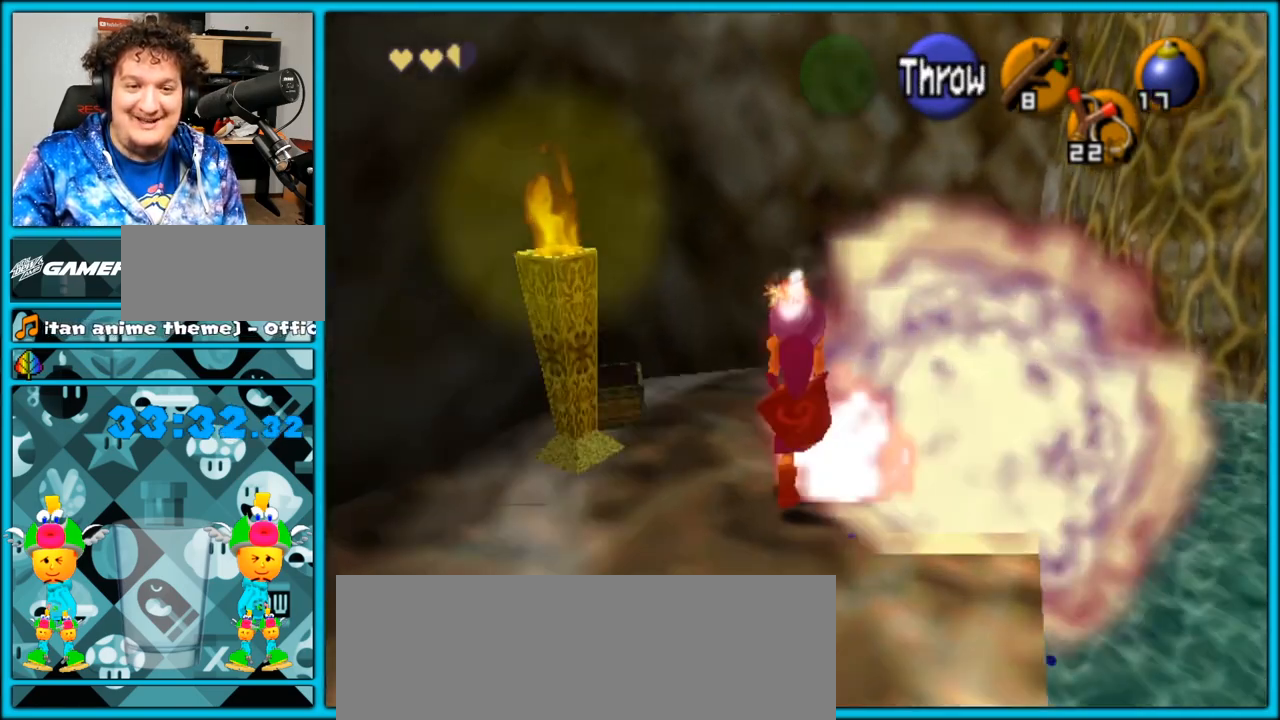
{"buttons": [], "left_stick": "center", "right_stick": "center", "events": []}
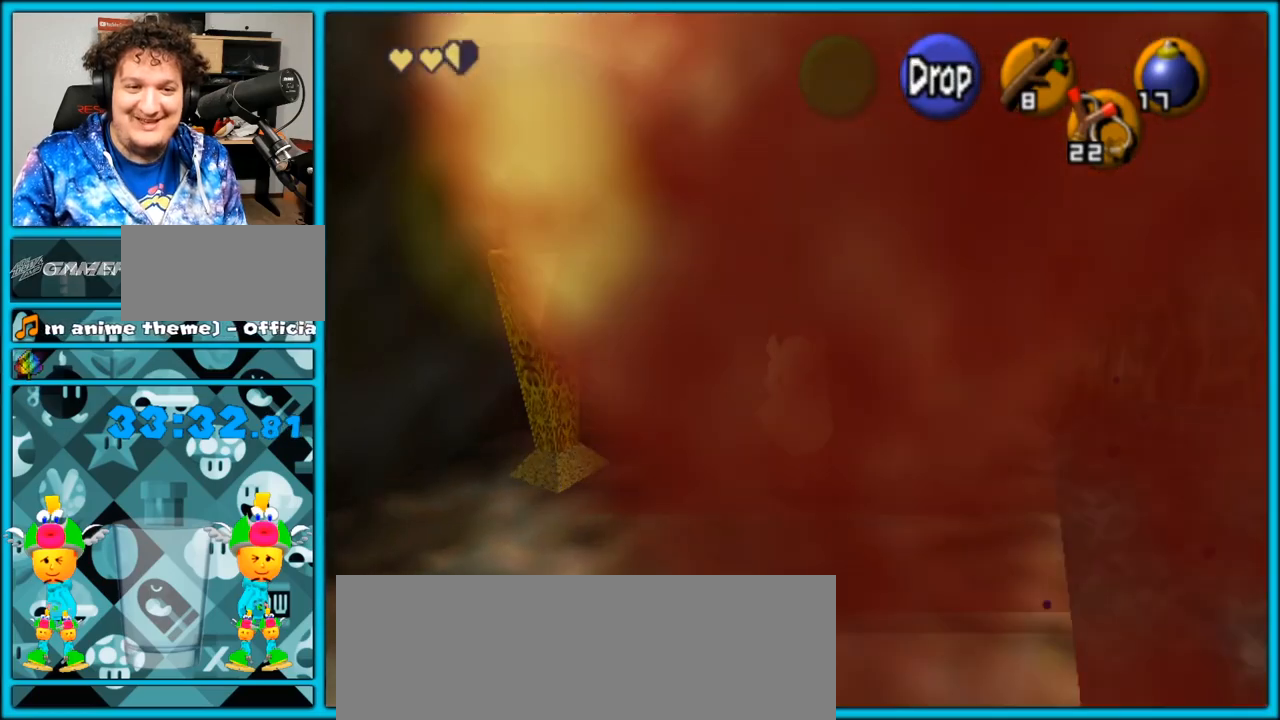
{"buttons": [], "left_stick": "center", "right_stick": "center", "events": [[167, "left_stick", "up-right"], [333, "X", "down"], [333, "left_stick", "center"], [467, "X", "up"]]}
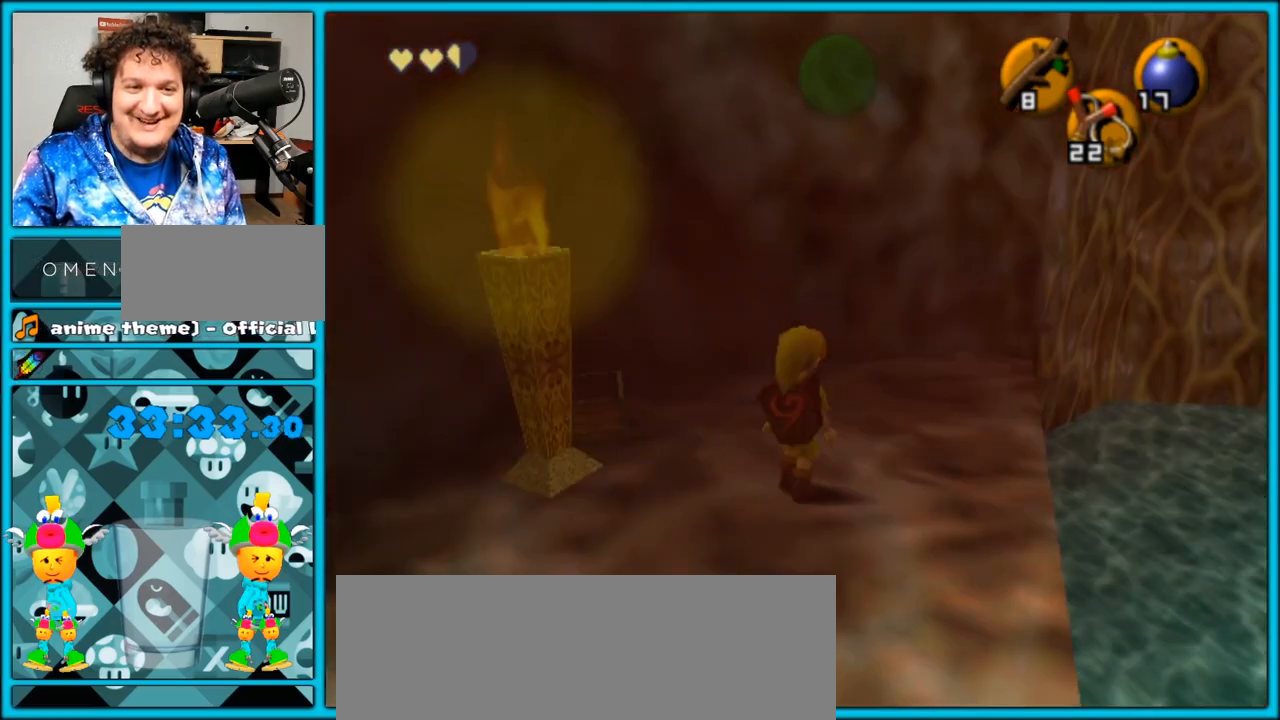
{"buttons": ["L1"], "left_stick": "center", "right_stick": "center", "events": [[167, "L1", "down"]]}
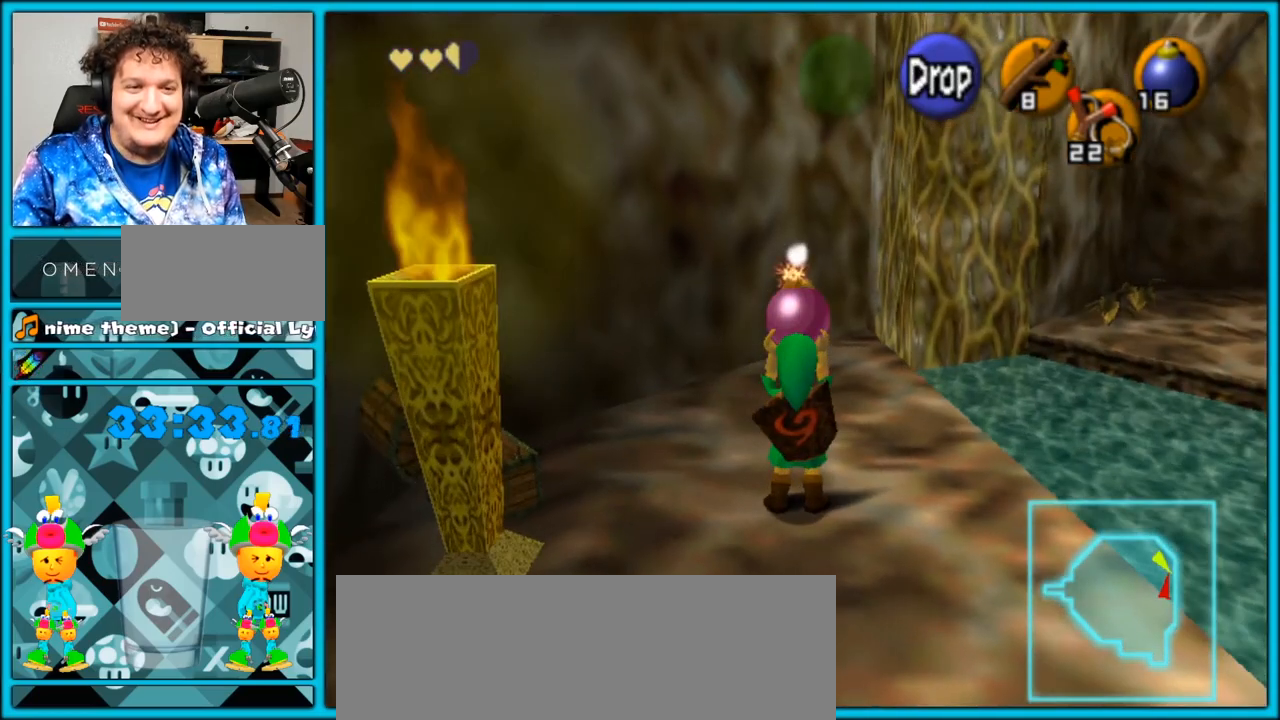
{"buttons": [], "left_stick": "down-right", "right_stick": "center", "events": [[133, "L1", "up"], [383, "left_stick", "down-right"]]}
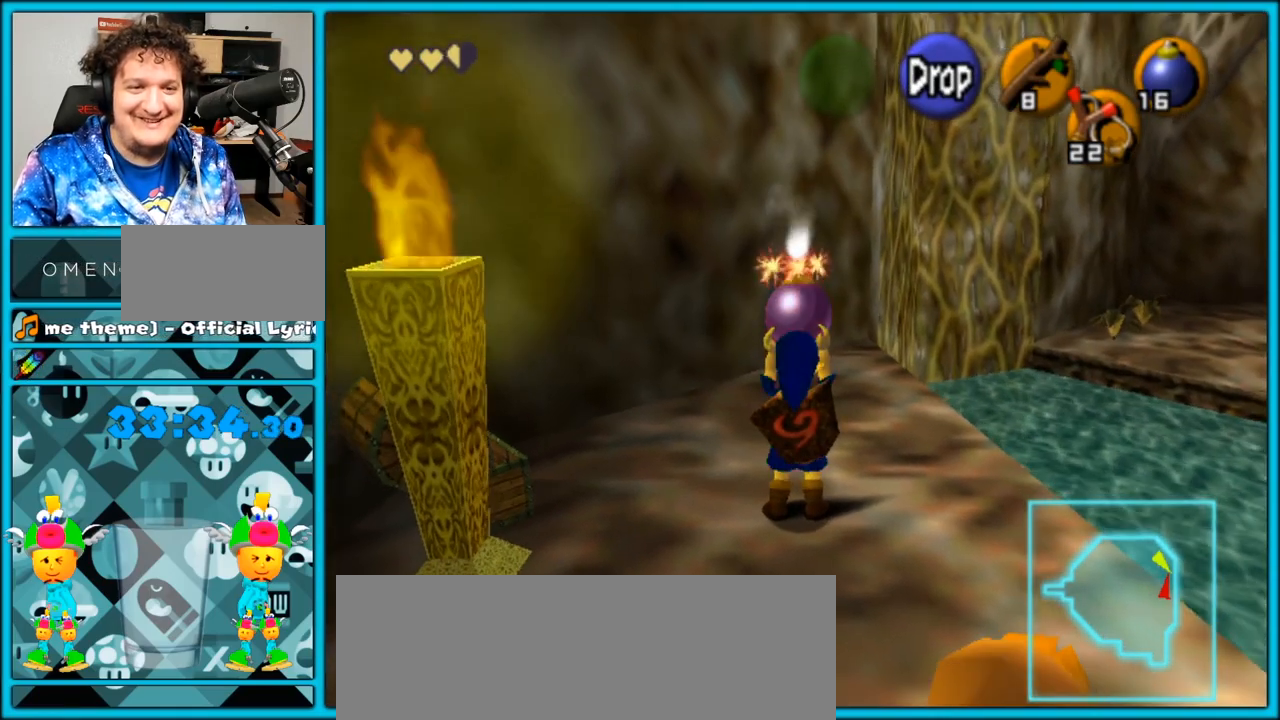
{"buttons": [], "left_stick": "center", "right_stick": "center", "events": [[33, "left_stick", "down"], [167, "left_stick", "center"]]}
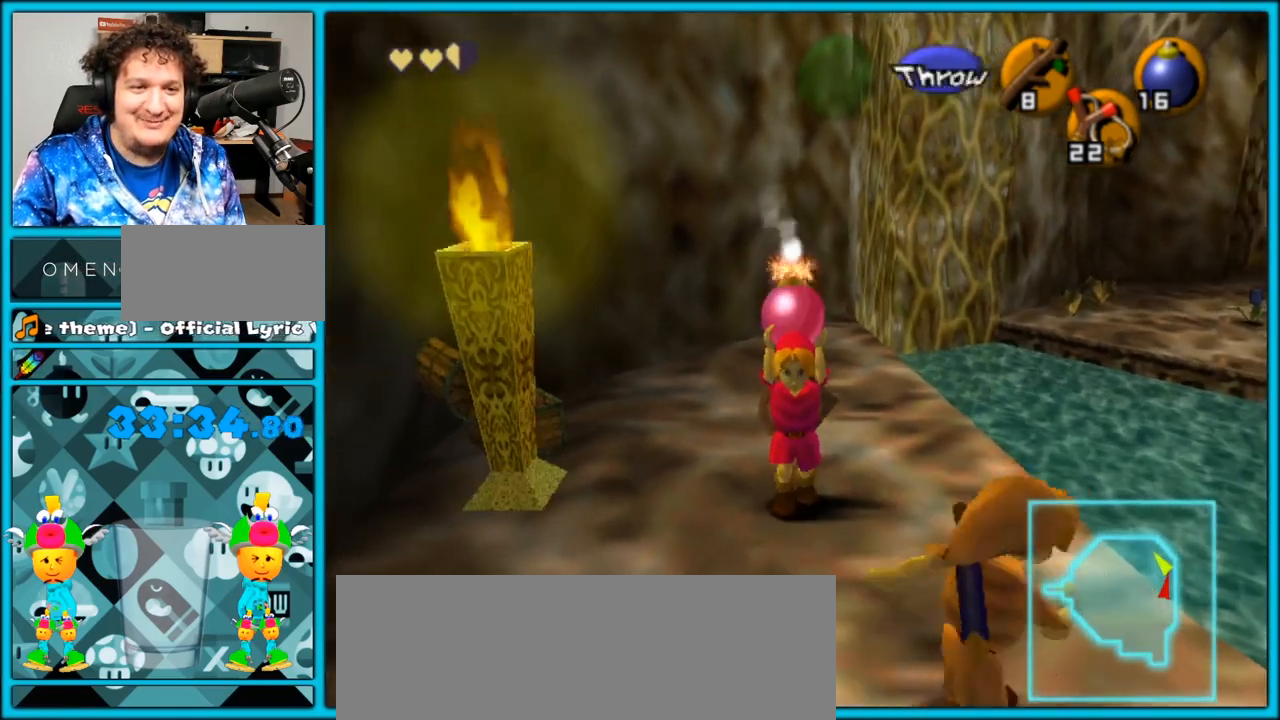
{"buttons": [], "left_stick": "center", "right_stick": "center", "events": [[67, "left_stick", "up-right"], [250, "left_stick", "center"], [317, "L1", "down"], [350, "L1", "up"]]}
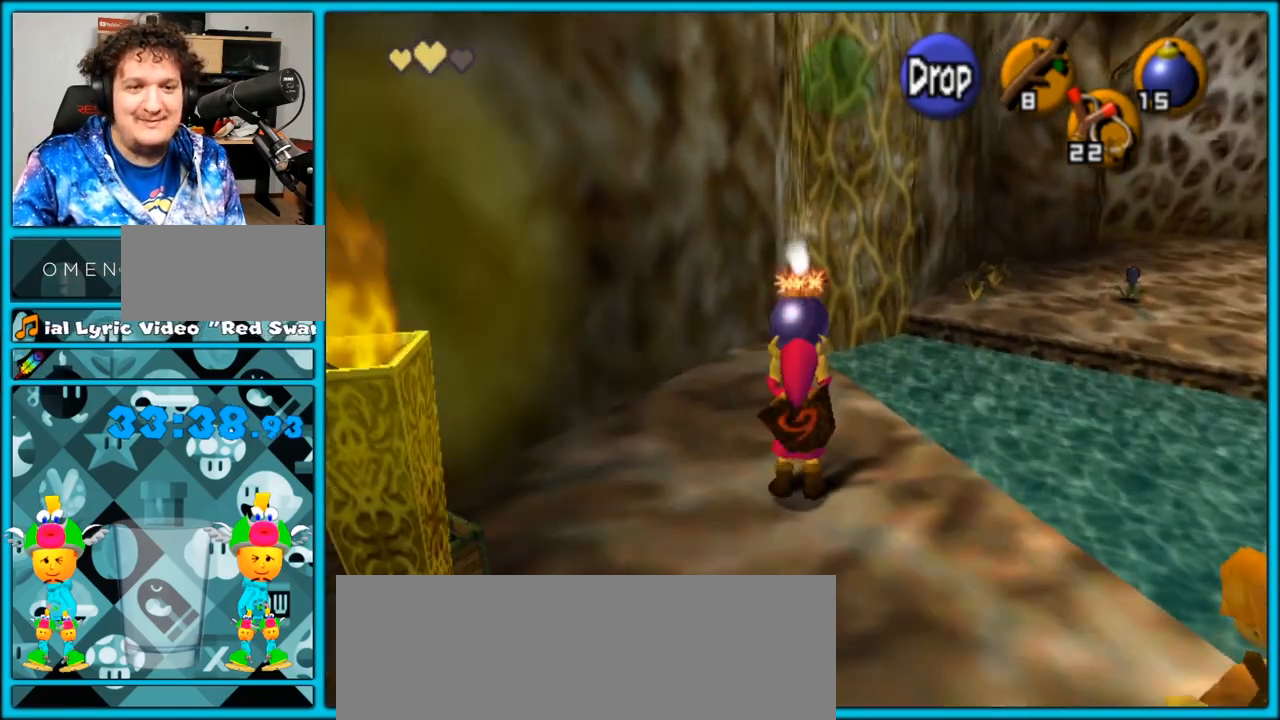
{"buttons": [], "left_stick": "center", "right_stick": "center", "events": []}
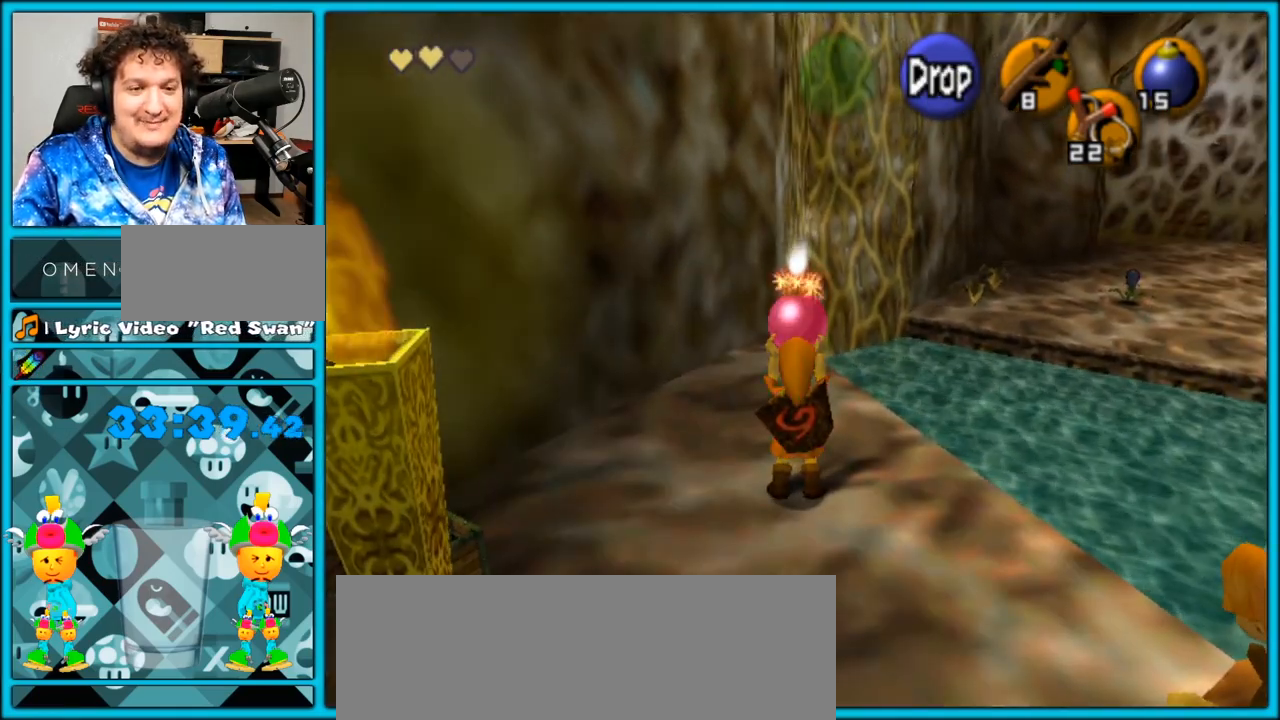
{"buttons": [], "left_stick": "center", "right_stick": "center", "events": []}
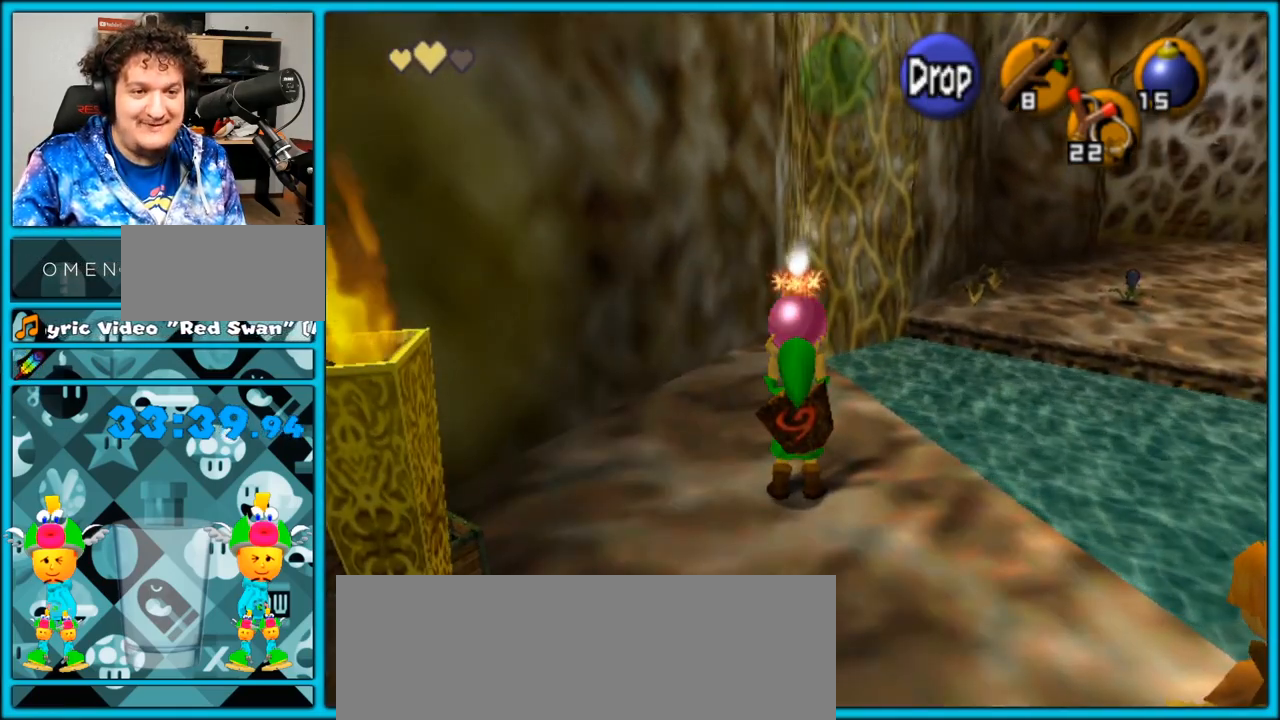
{"buttons": [], "left_stick": "center", "right_stick": "center", "events": []}
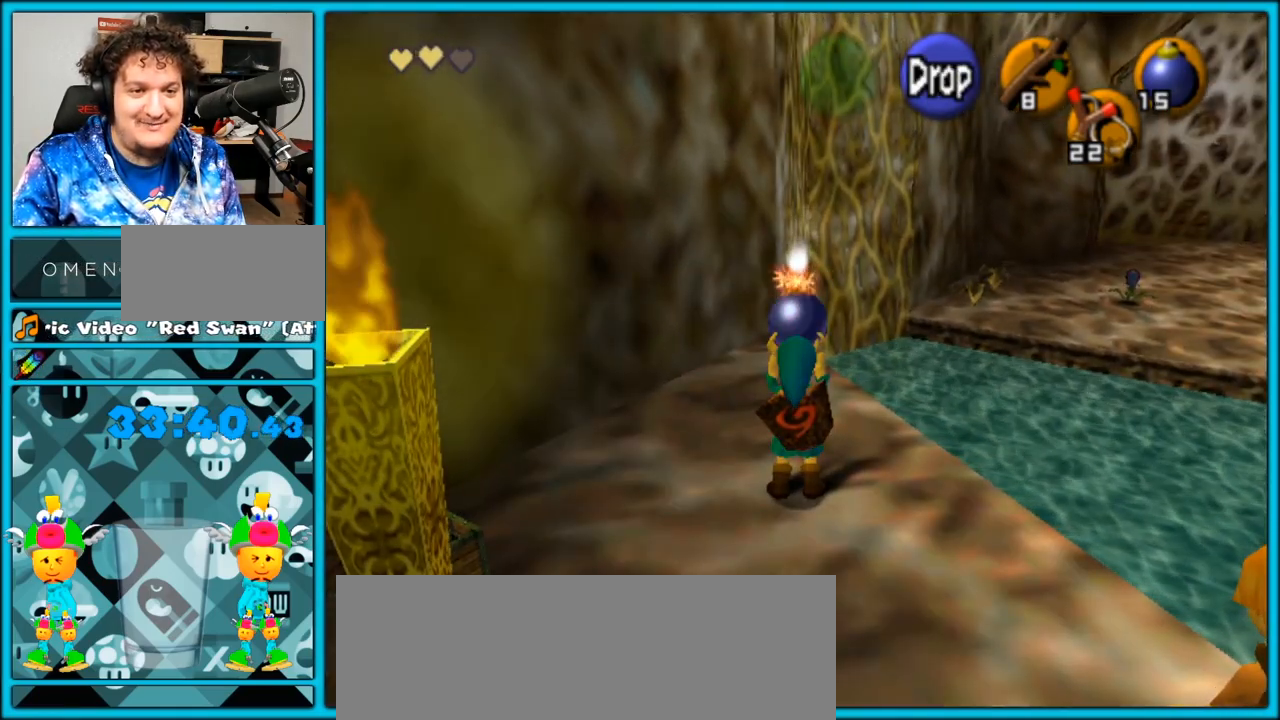
{"buttons": [], "left_stick": "center", "right_stick": "center", "events": [[33, "left_stick", "up"], [217, "A", "down"], [317, "A", "up"], [433, "left_stick", "center"]]}
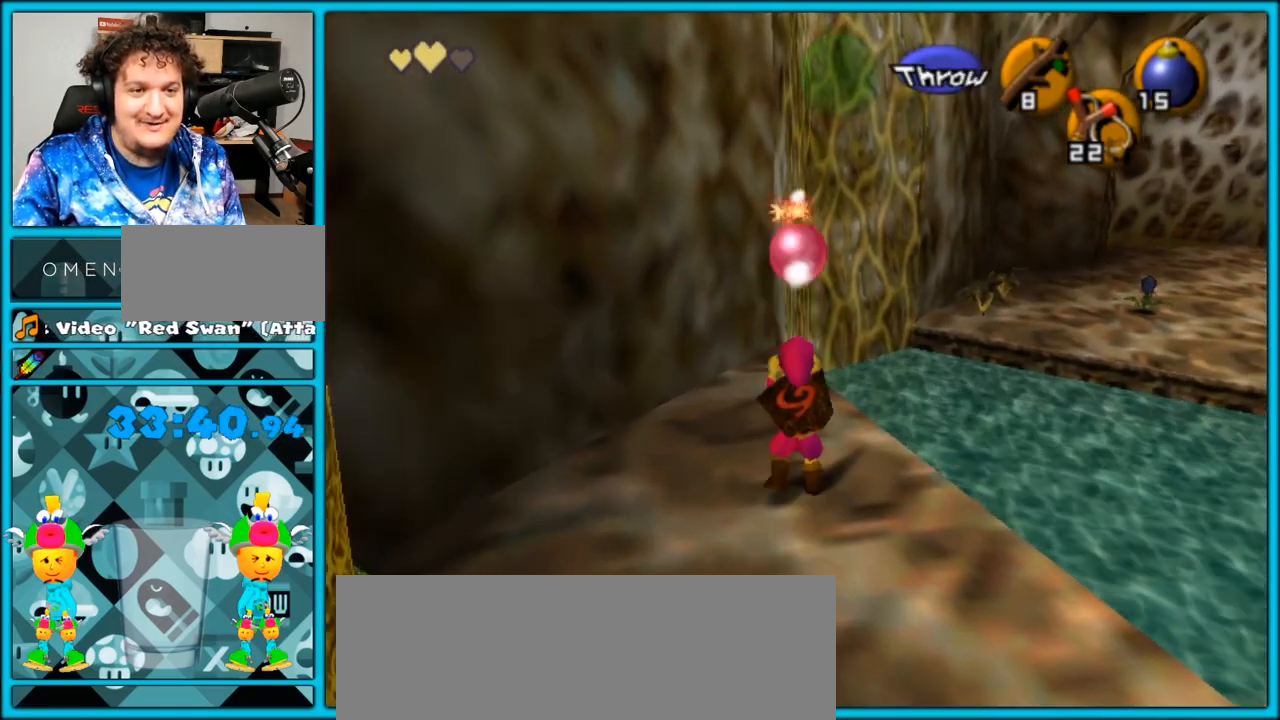
{"buttons": [], "left_stick": "center", "right_stick": "center", "events": []}
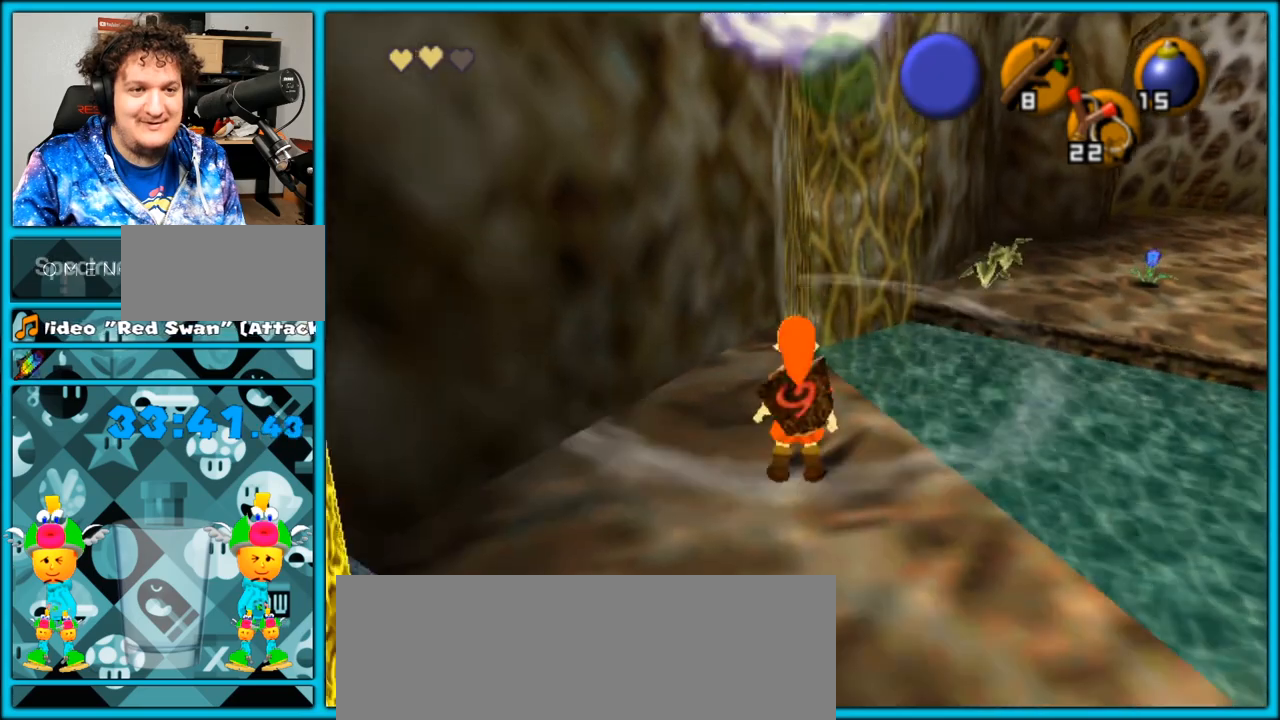
{"buttons": [], "left_stick": "center", "right_stick": "center", "events": []}
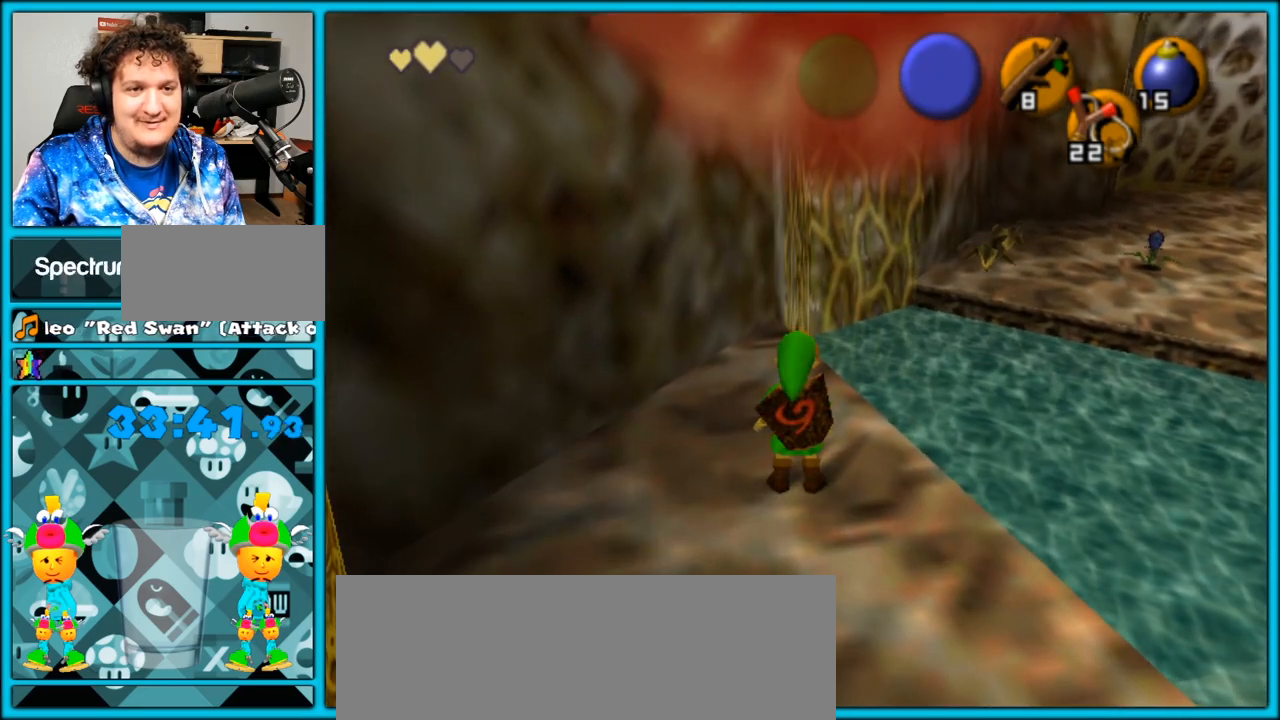
{"buttons": [], "left_stick": "center", "right_stick": "center", "events": []}
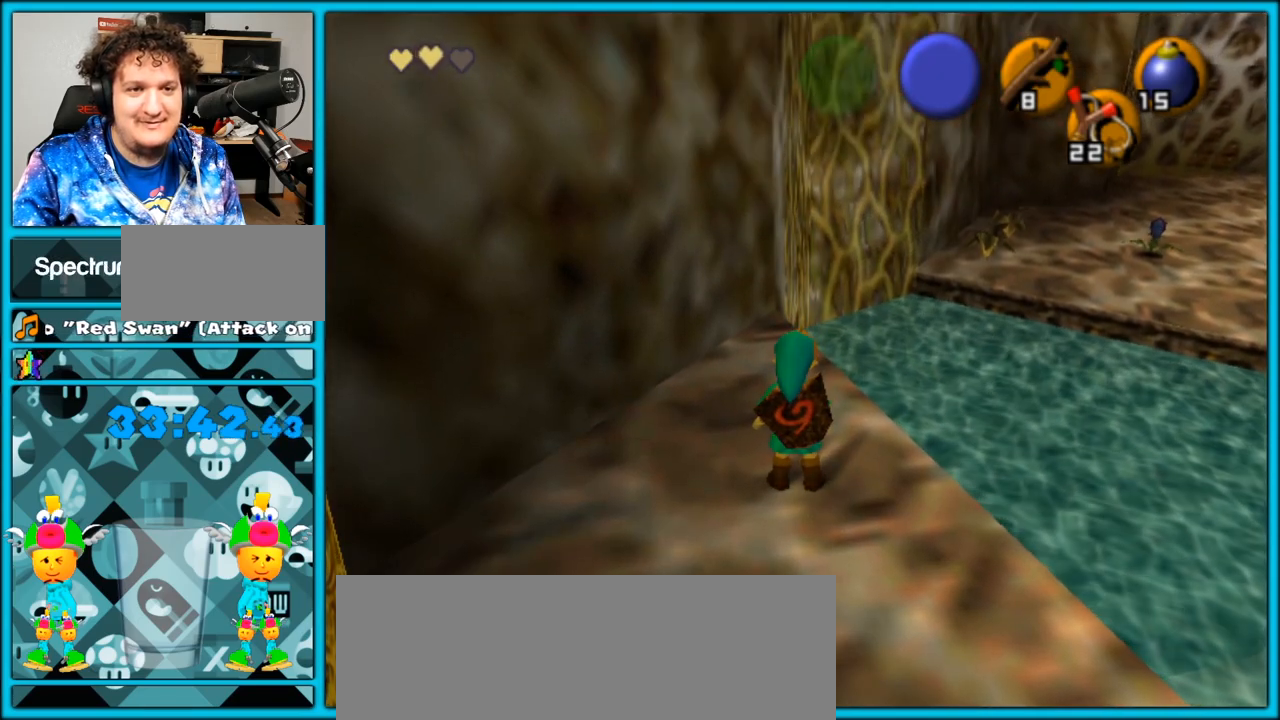
{"buttons": [], "left_stick": "down", "right_stick": "center", "events": [[83, "left_stick", "down"]]}
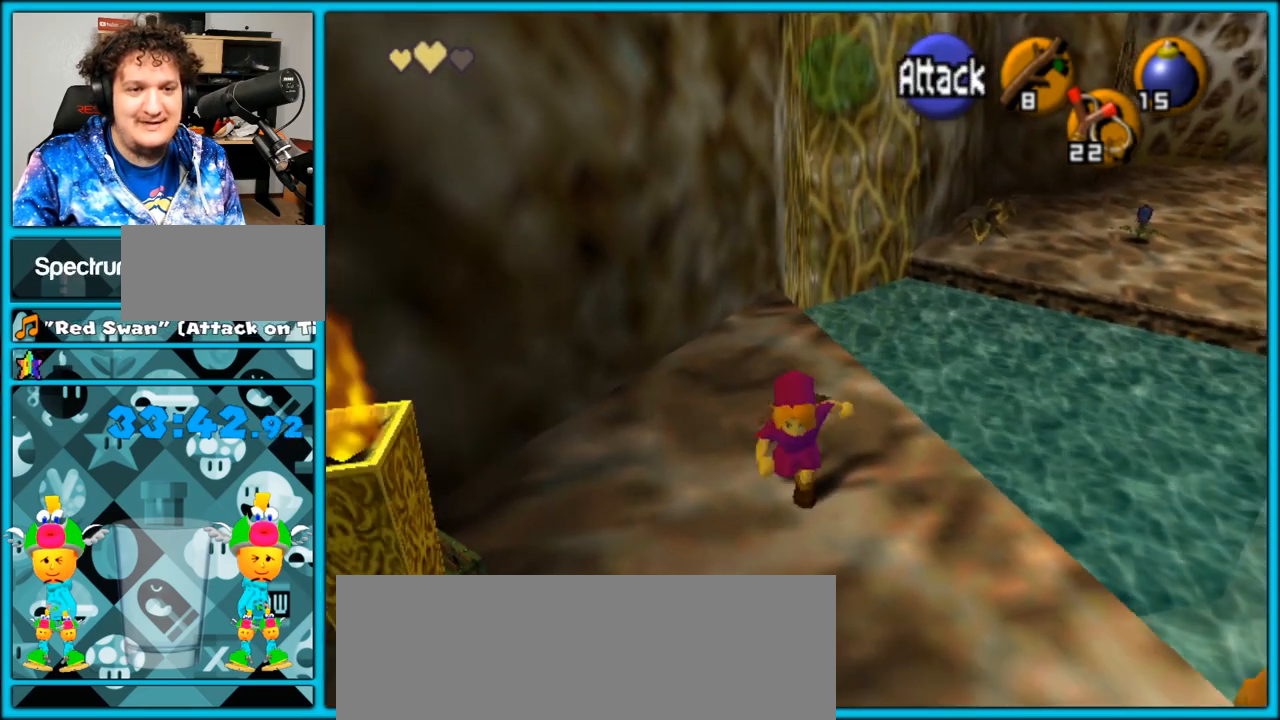
{"buttons": [], "left_stick": "up", "right_stick": "center", "events": [[17, "left_stick", "center"], [450, "left_stick", "up"]]}
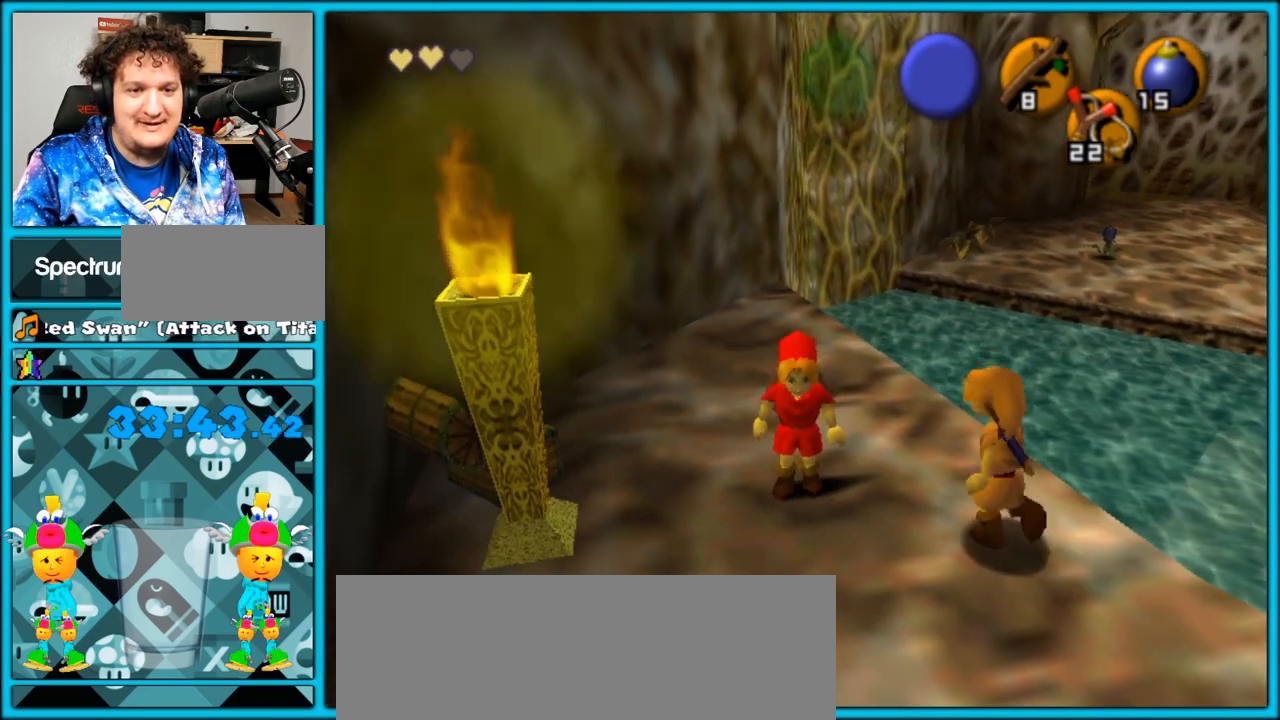
{"buttons": [], "left_stick": "center", "right_stick": "center", "events": [[50, "left_stick", "center"]]}
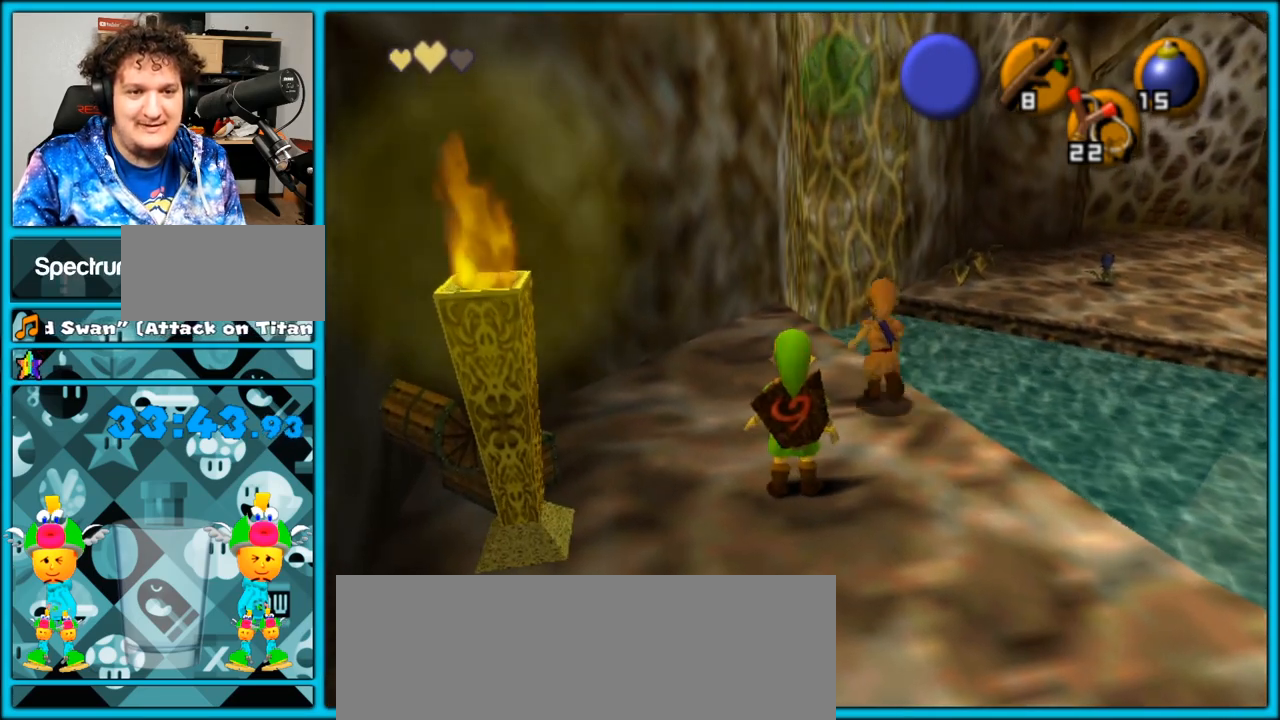
{"buttons": [], "left_stick": "center", "right_stick": "center", "events": []}
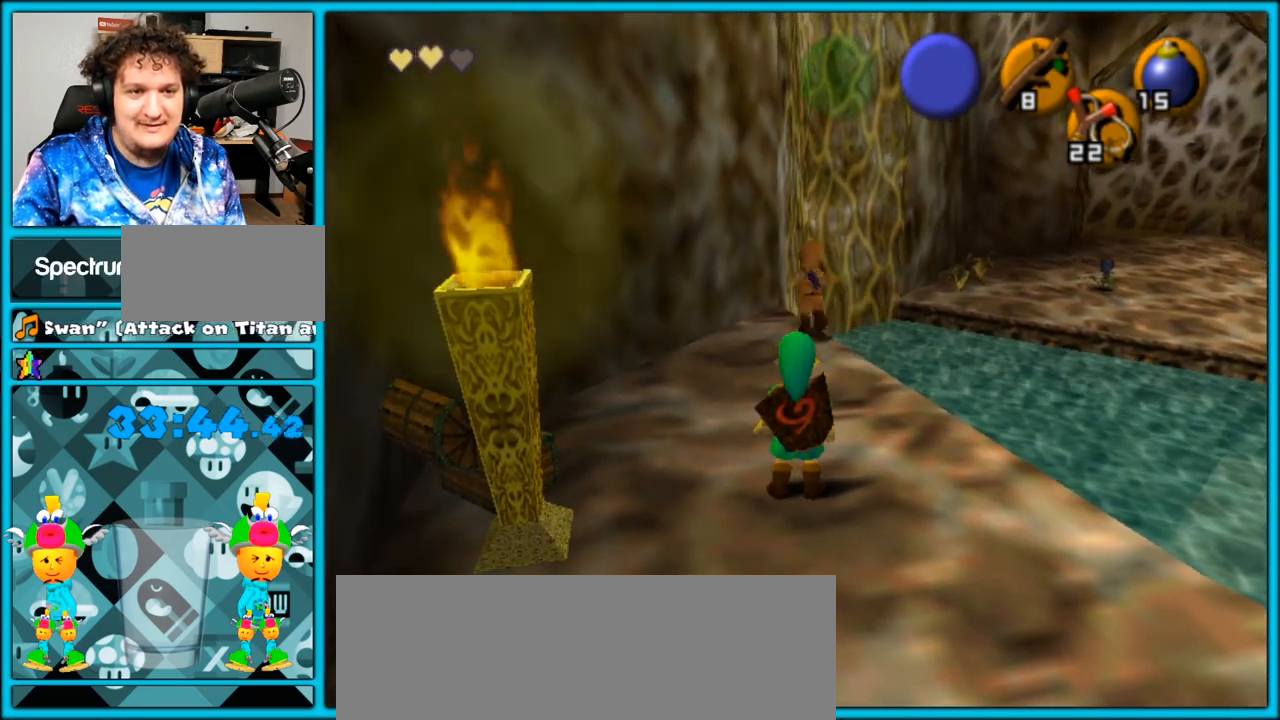
{"buttons": [], "left_stick": "center", "right_stick": "center", "events": []}